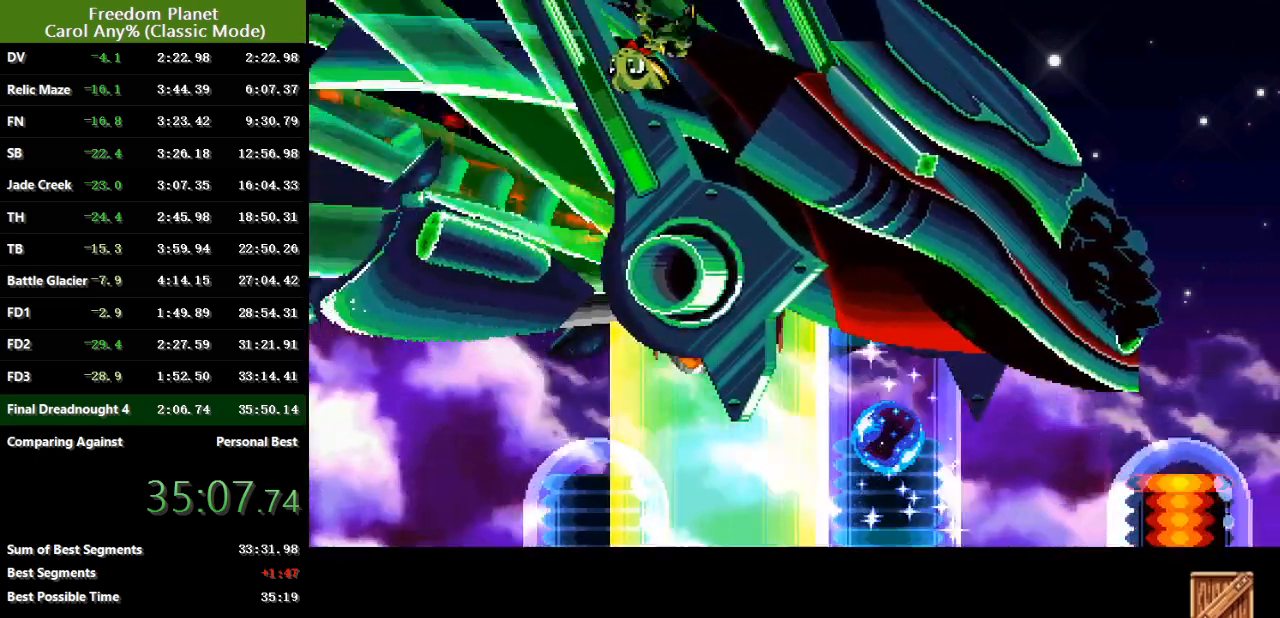
Gameplay with keyboard; each line is a JSON object with the keys held at the frame after it. "events" lists presses ("down") and releases ("up") of "atk", "down", "jump", "left", "pausa", "right", "sp" and "up" between this image and that frame as [ms after this image, input, new state], when the widget could be followed in between. No other keys are recorded. Mouse input is not recorded. Key names are as the overlay labels them; some are game actions (e.g. jump) rather than physical keys.
{"keys": ["right"], "events": []}
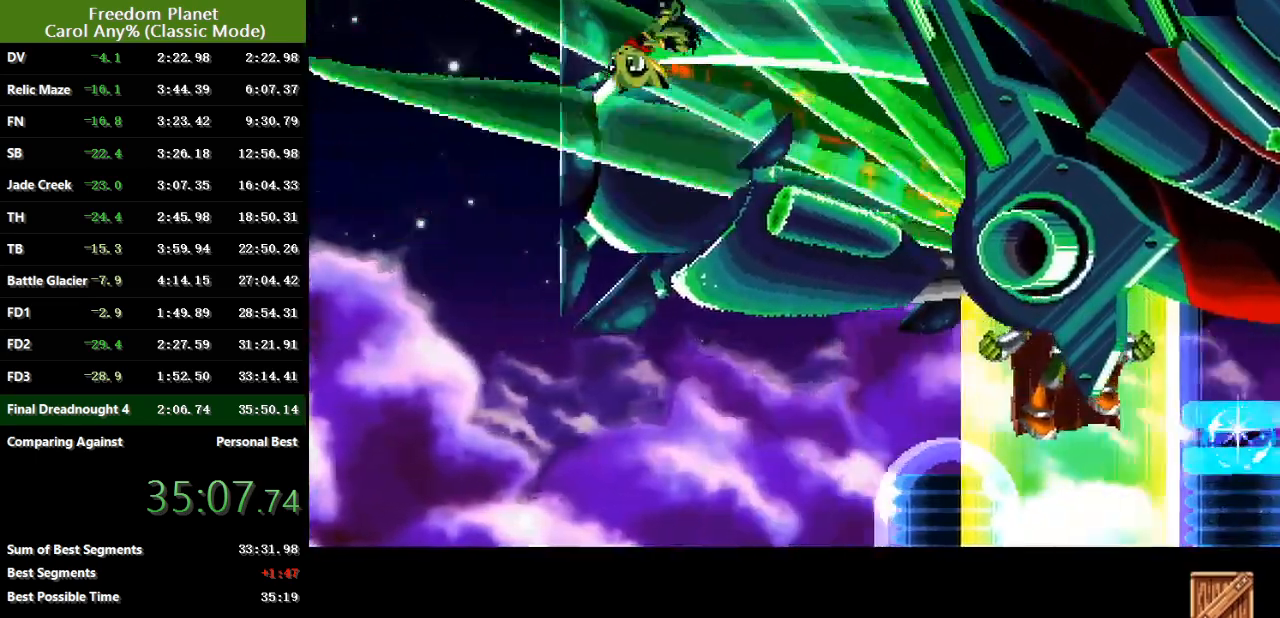
{"keys": ["right"], "events": []}
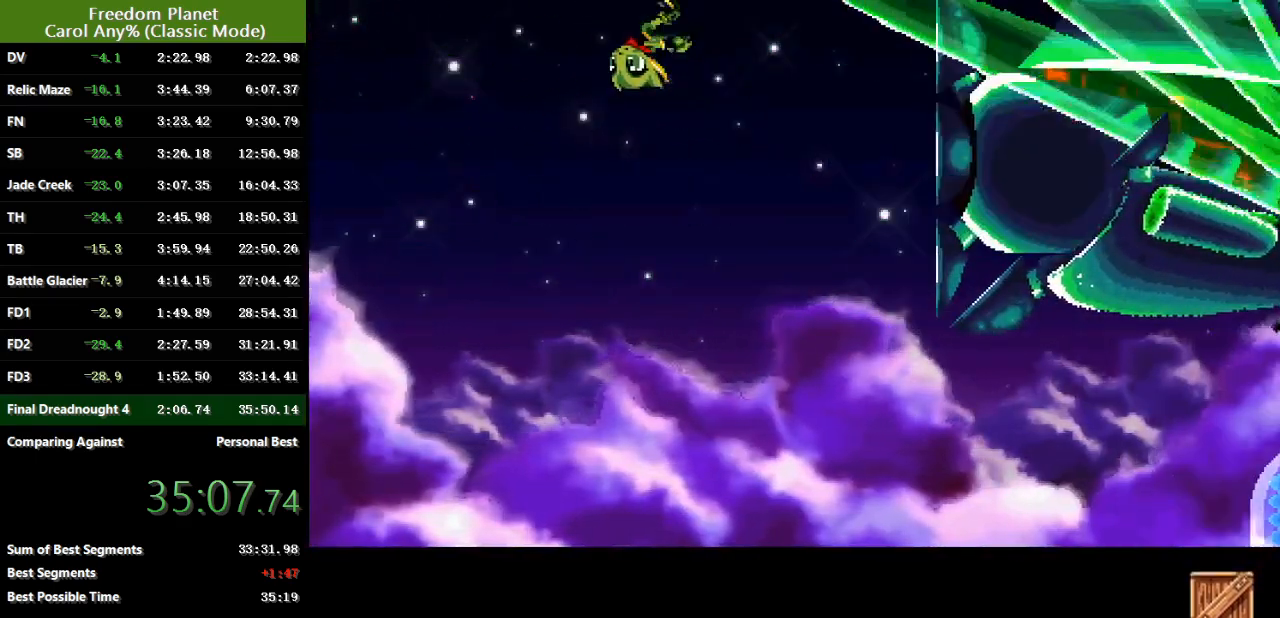
{"keys": ["right"], "events": []}
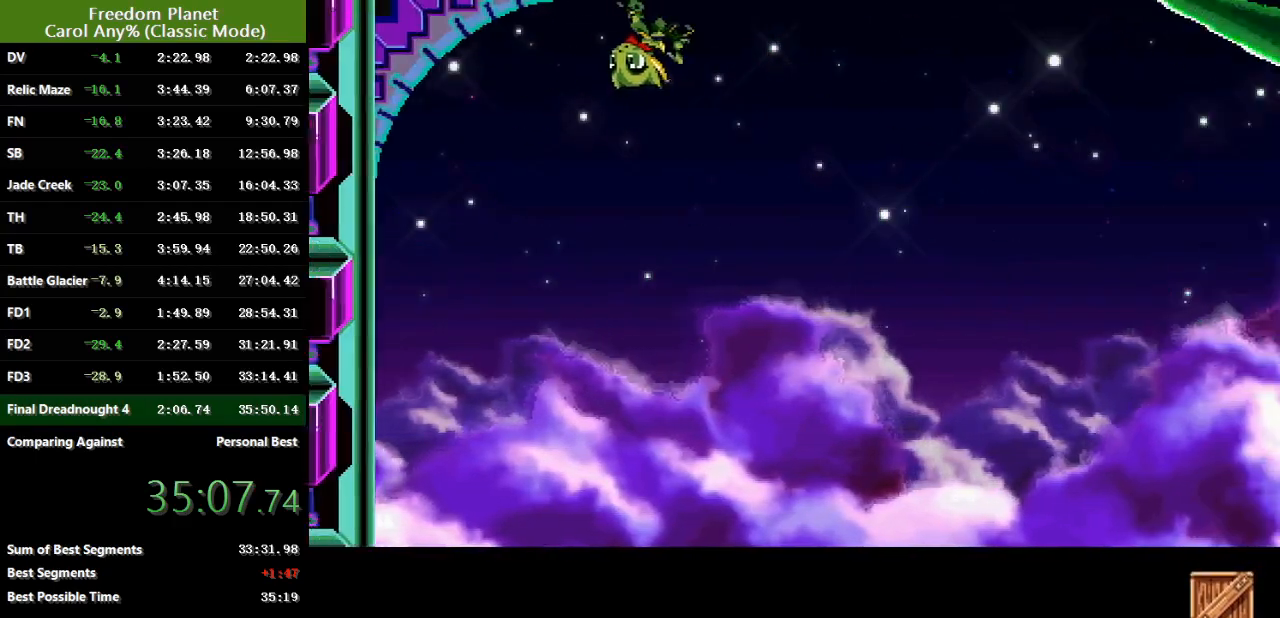
{"keys": ["down", "right"], "events": [[50, "jump", "down"], [100, "jump", "up"], [267, "down", "down"]]}
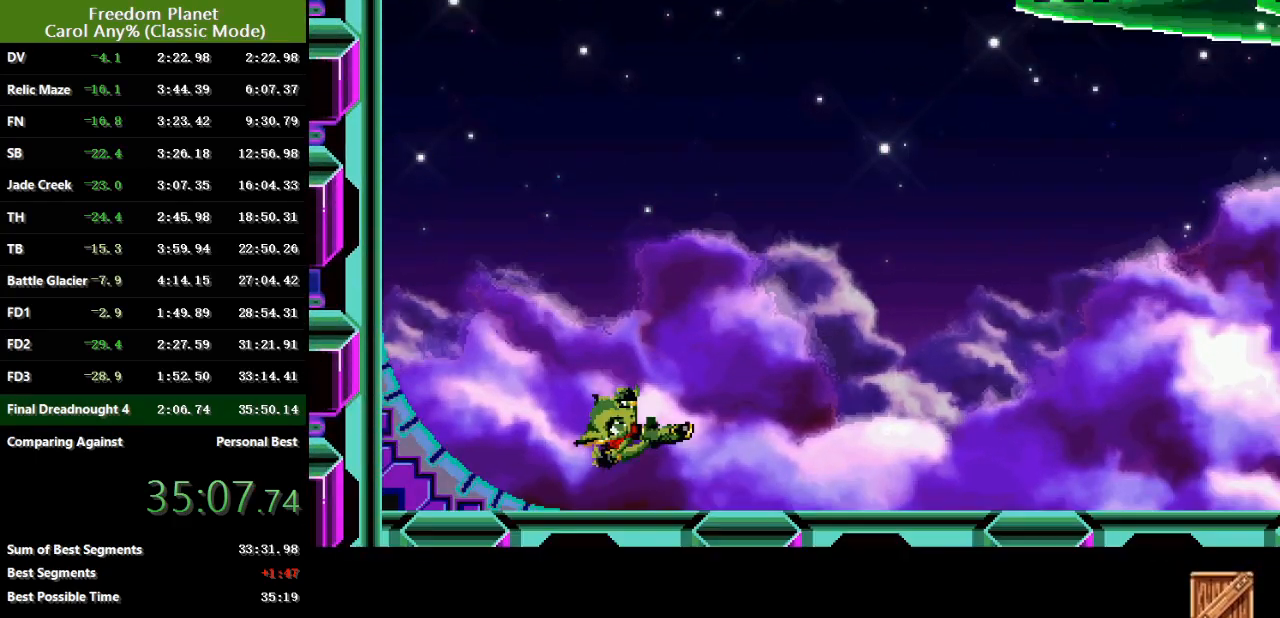
{"keys": ["right"], "events": [[33, "jump", "down"], [100, "jump", "up"], [167, "down", "up"], [300, "jump", "down"], [433, "jump", "up"]]}
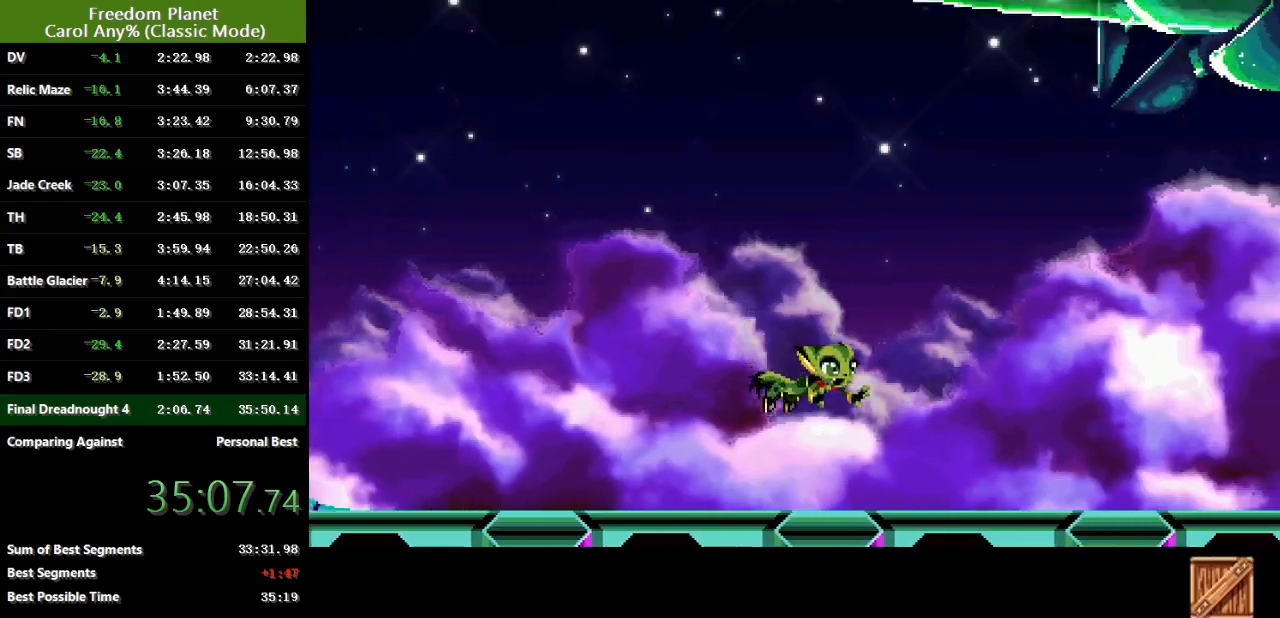
{"keys": ["right"], "events": []}
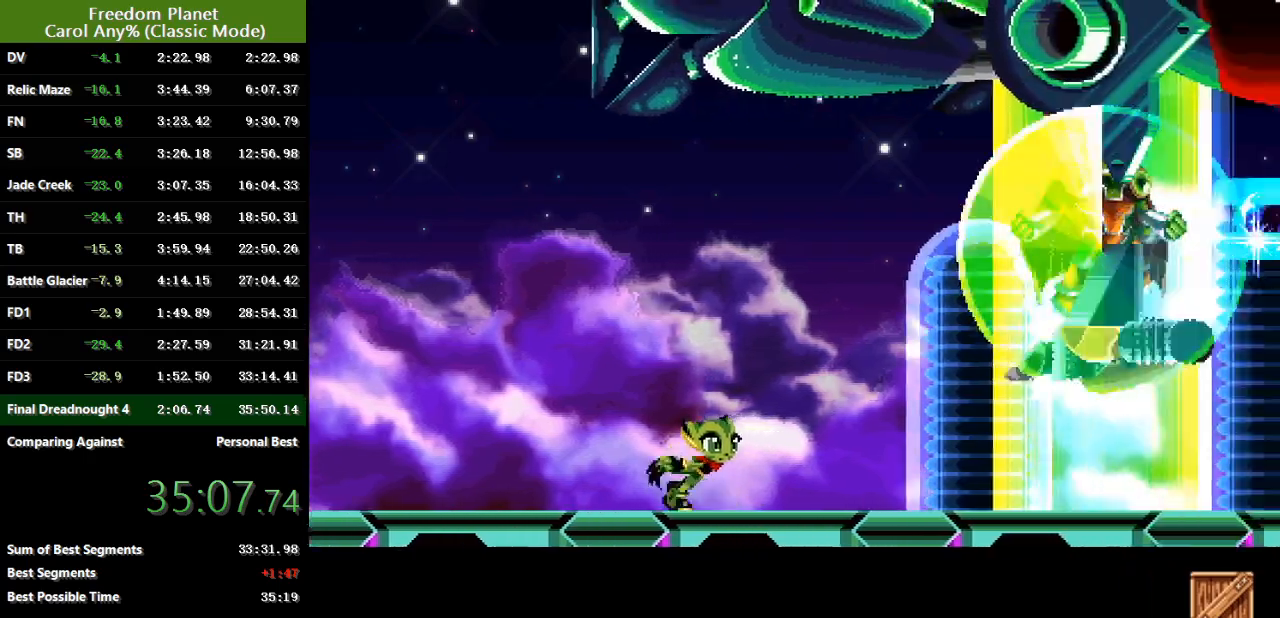
{"keys": ["right"], "events": [[317, "down", "down"], [383, "atk", "down"], [450, "atk", "up"], [483, "down", "up"]]}
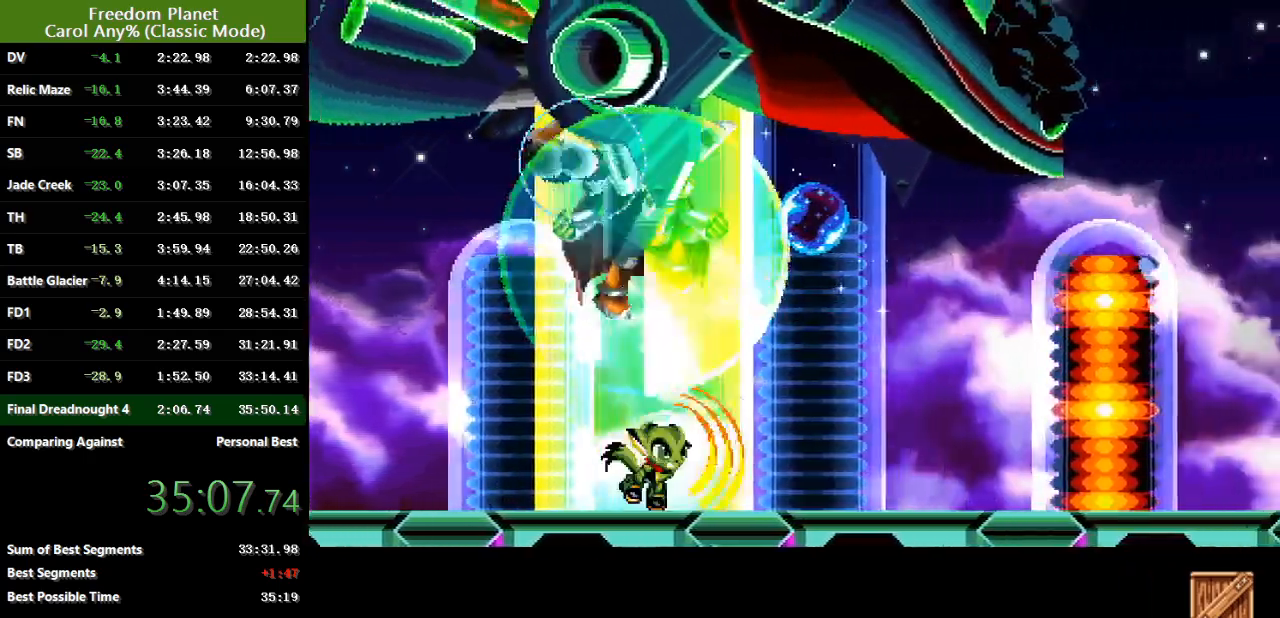
{"keys": [], "events": [[84, "right", "up"], [217, "left", "down"], [417, "left", "up"]]}
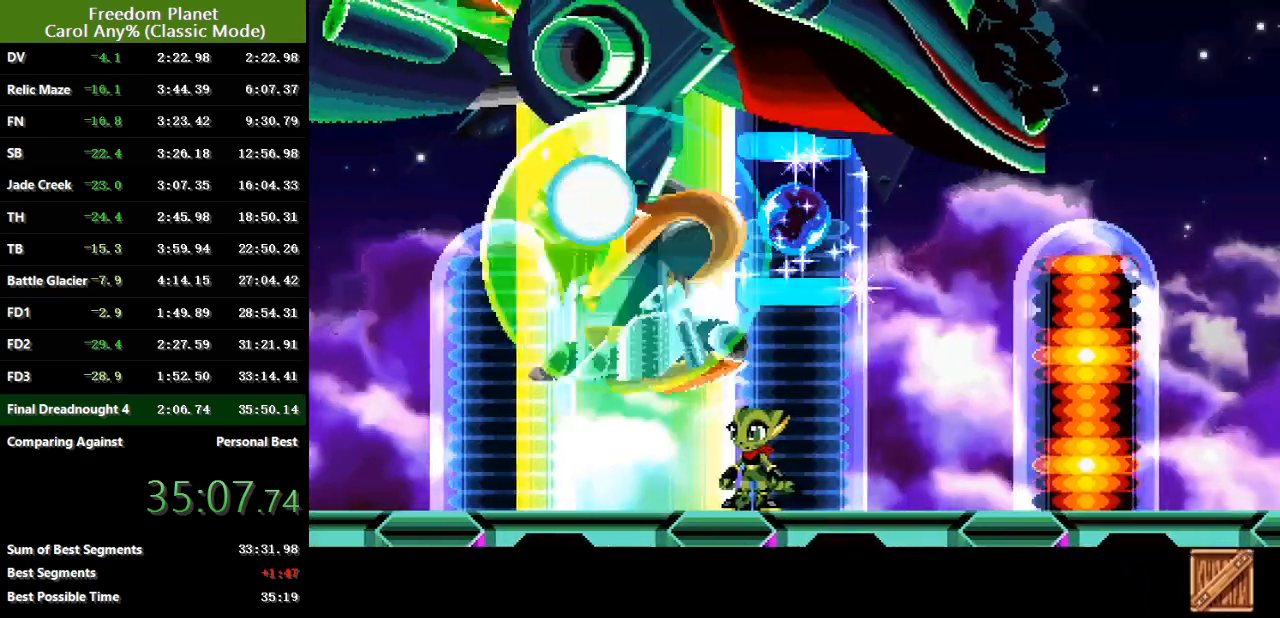
{"keys": [], "events": []}
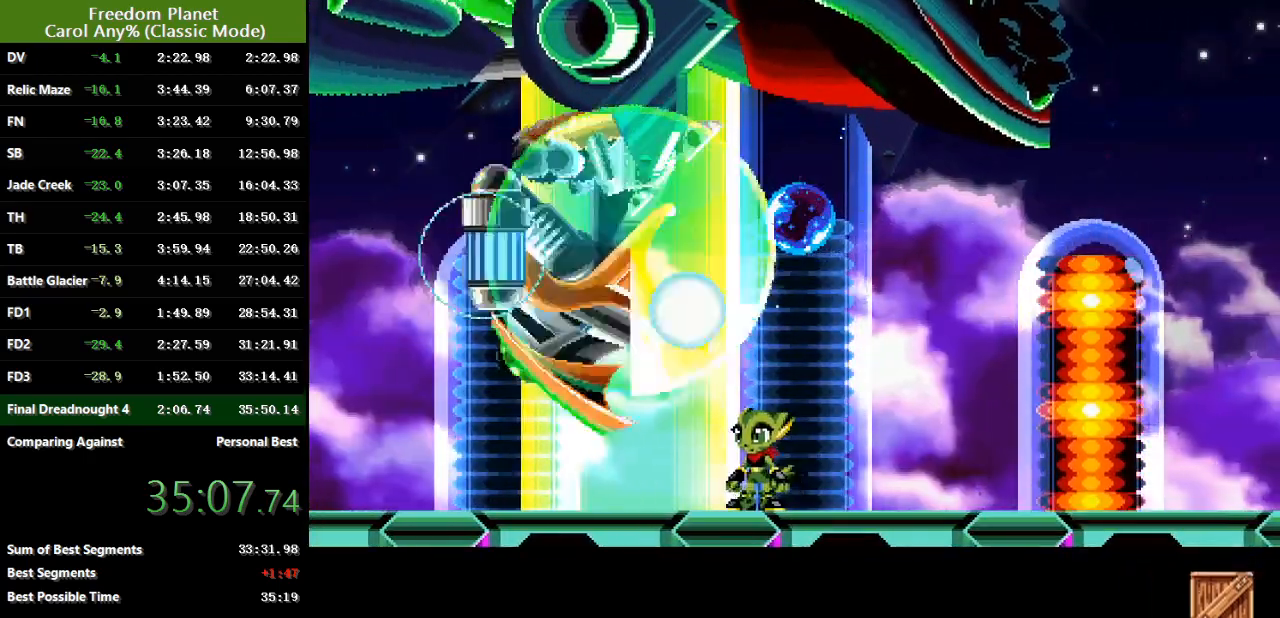
{"keys": [], "events": []}
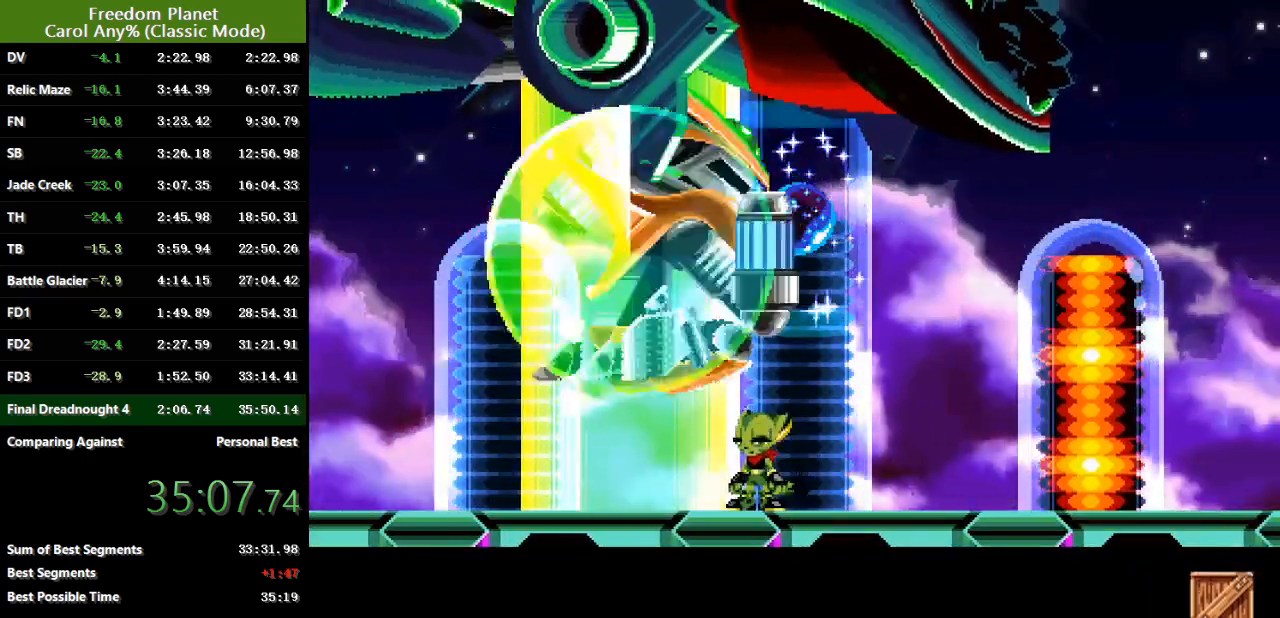
{"keys": [], "events": []}
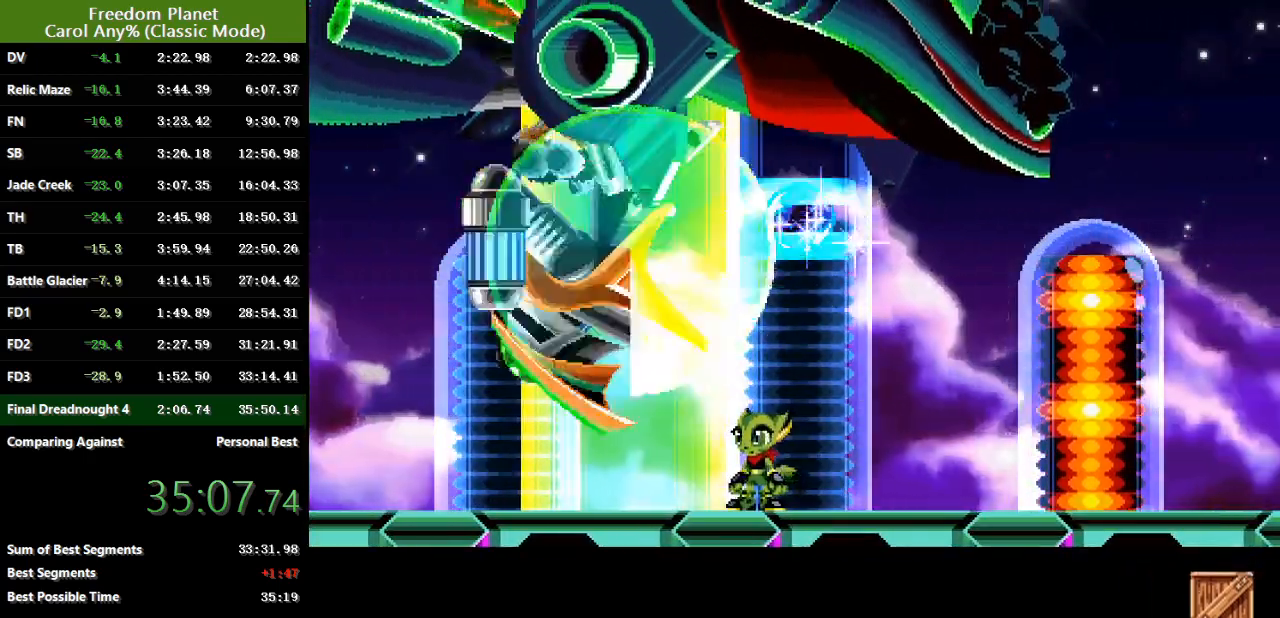
{"keys": [], "events": []}
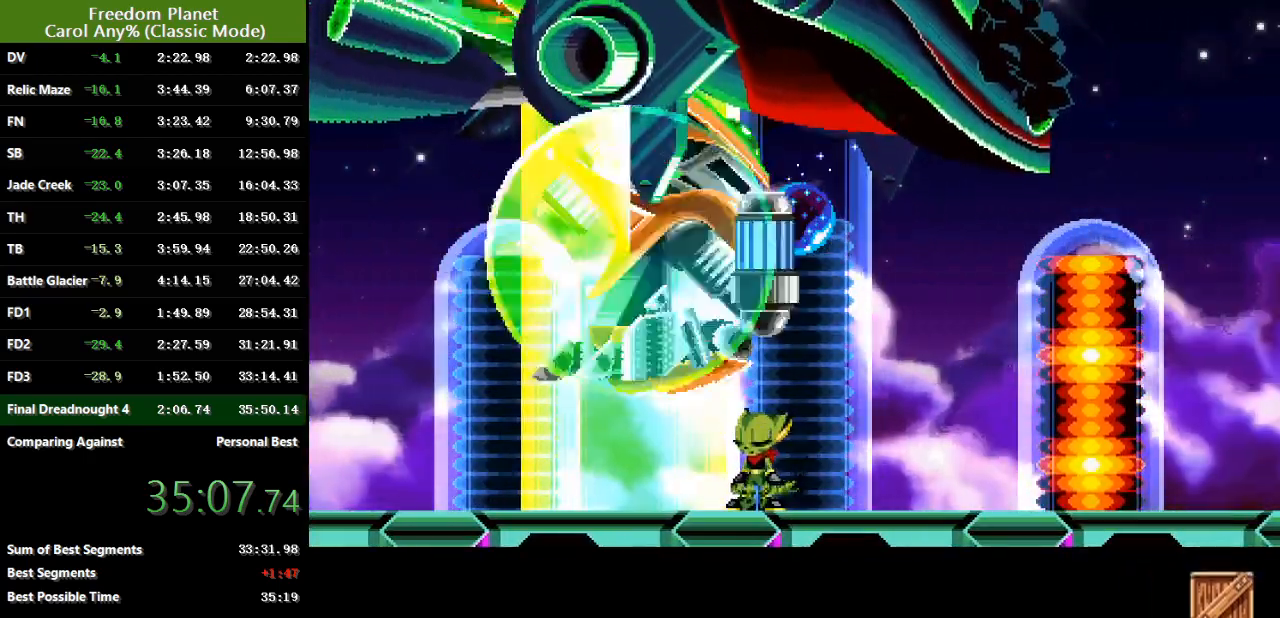
{"keys": ["left"], "events": [[500, "left", "down"]]}
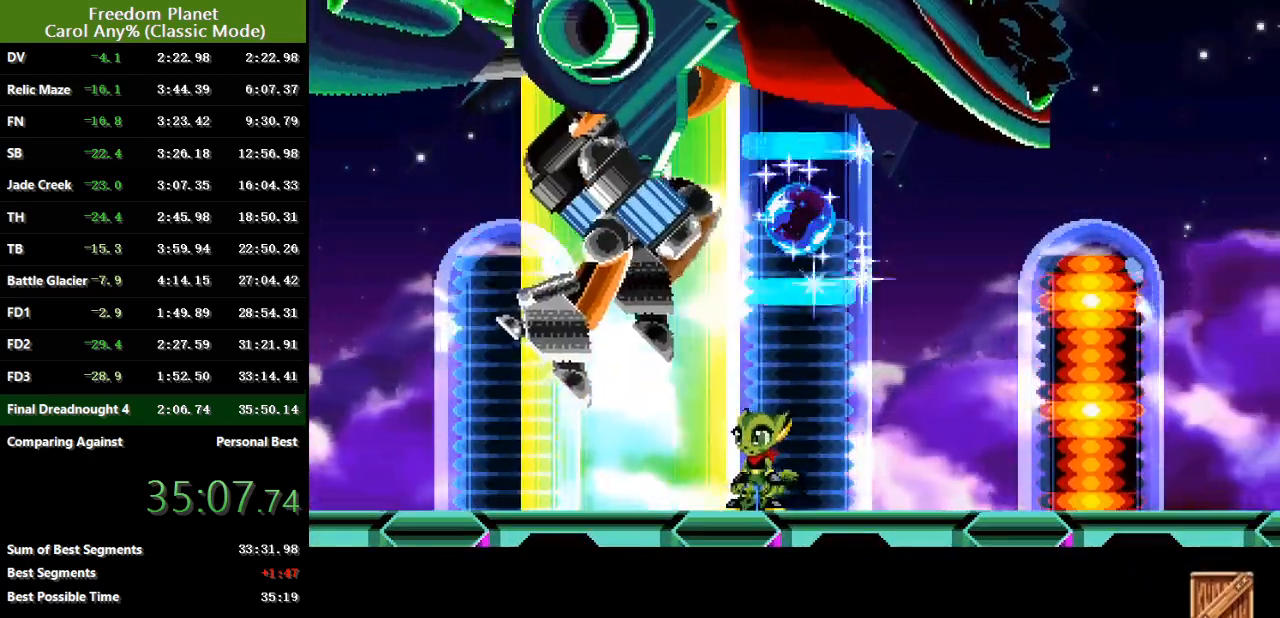
{"keys": ["jump", "right"], "events": [[134, "down", "down"], [200, "jump", "down"], [351, "left", "up"], [351, "right", "down"], [417, "down", "up"]]}
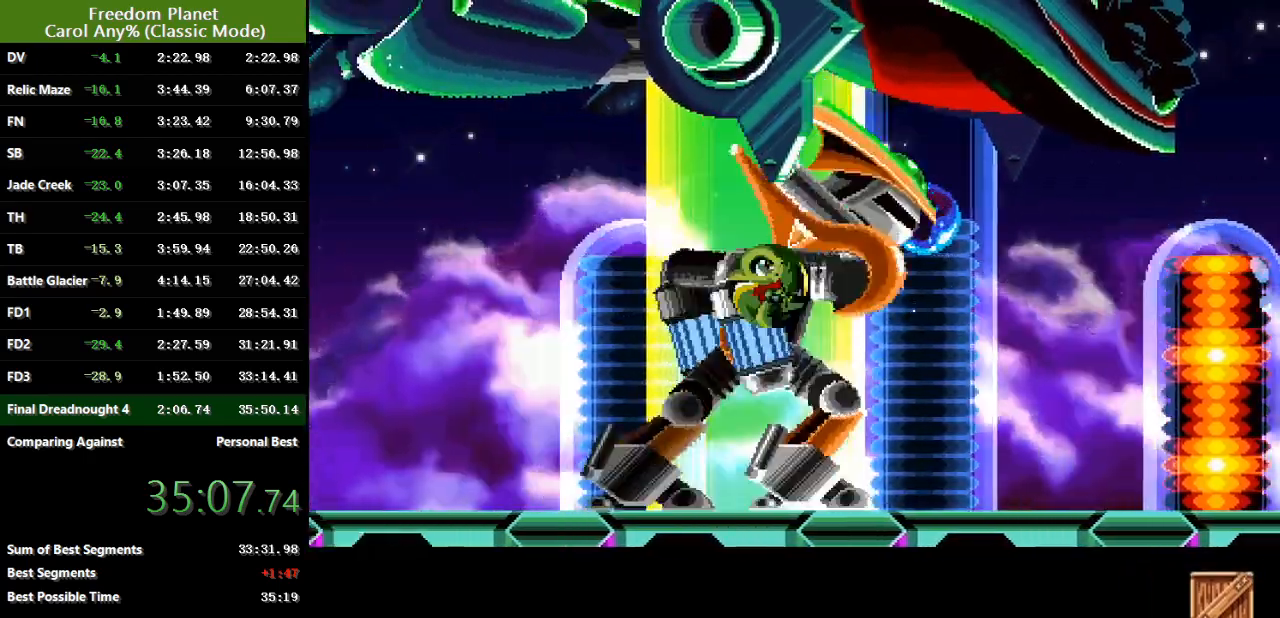
{"keys": ["left", "sp"], "events": [[16, "atk", "down"], [116, "jump", "up"], [150, "atk", "up"], [317, "atk", "down"], [317, "jump", "down"], [383, "sp", "down"], [450, "jump", "up"], [450, "left", "down"], [450, "right", "up"], [483, "atk", "up"]]}
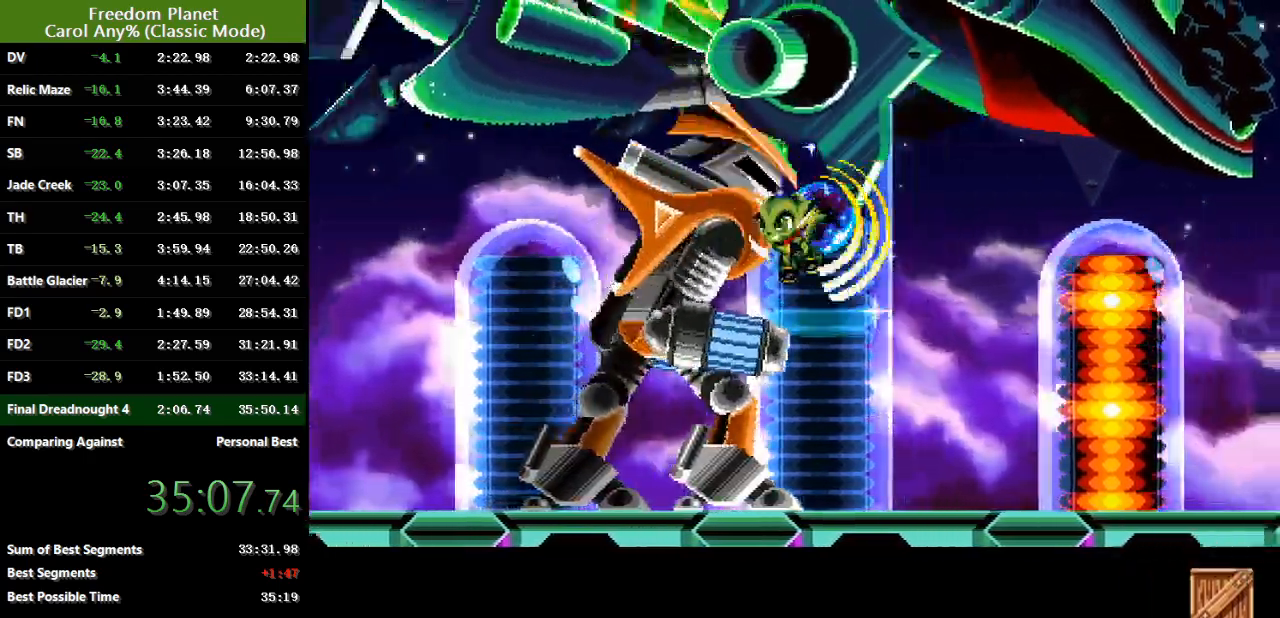
{"keys": ["left"], "events": [[417, "sp", "up"]]}
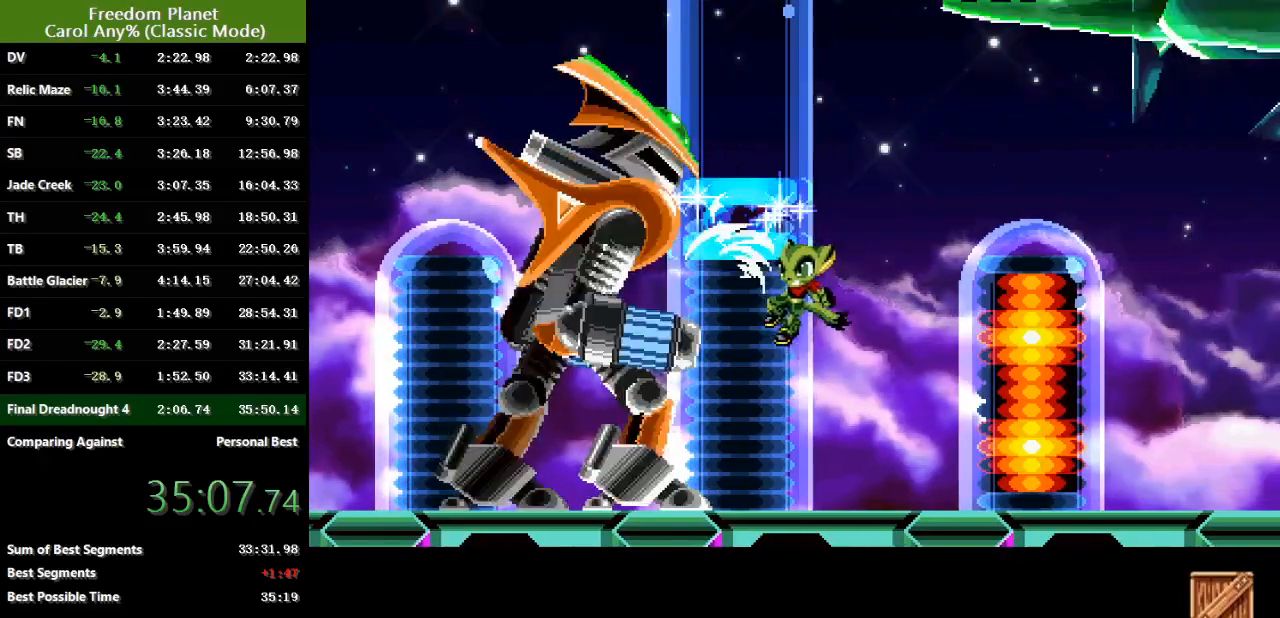
{"keys": ["down", "jump", "right"], "events": [[250, "down", "down"], [400, "jump", "down"], [500, "left", "up"], [500, "right", "down"]]}
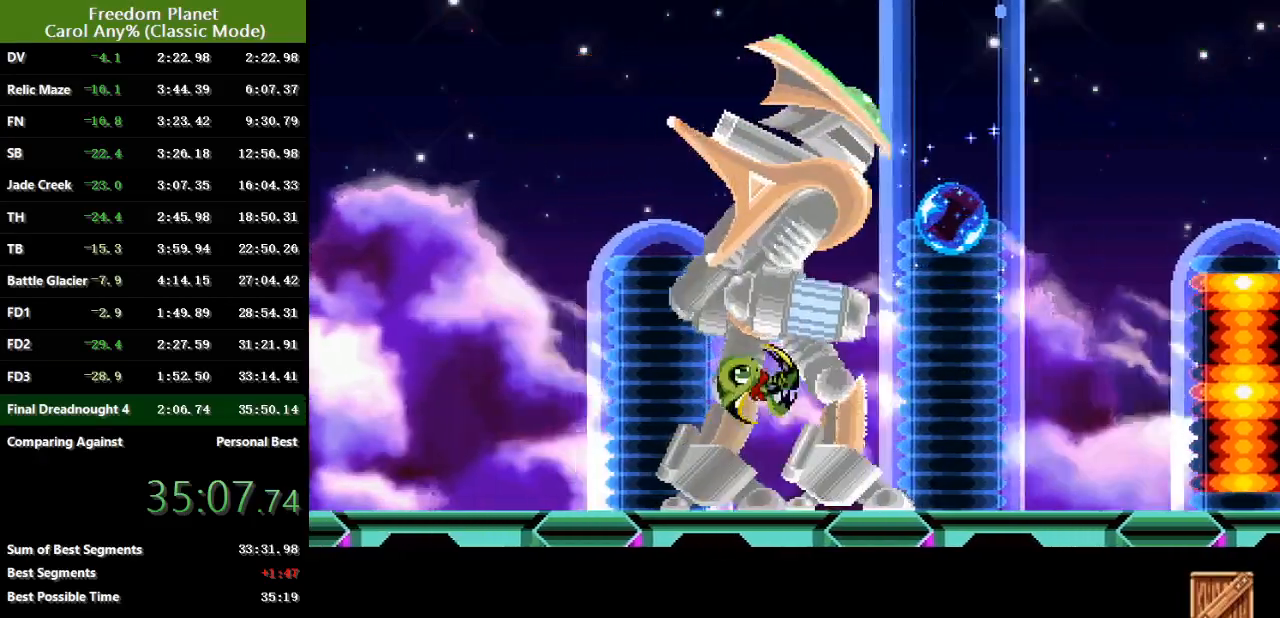
{"keys": ["sp"], "events": [[34, "down", "up"], [134, "atk", "down"], [267, "jump", "up"], [267, "sp", "down"], [334, "atk", "up"], [401, "right", "up"]]}
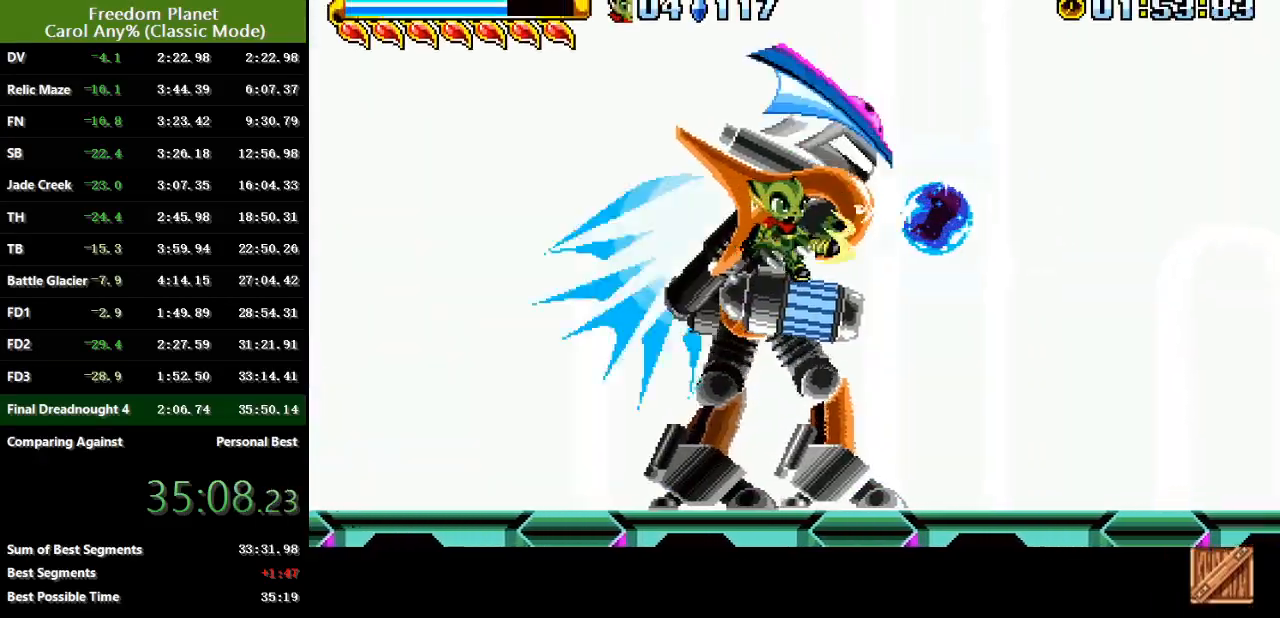
{"keys": ["right"], "events": [[33, "left", "down"], [300, "sp", "up"], [333, "left", "up"], [400, "right", "down"]]}
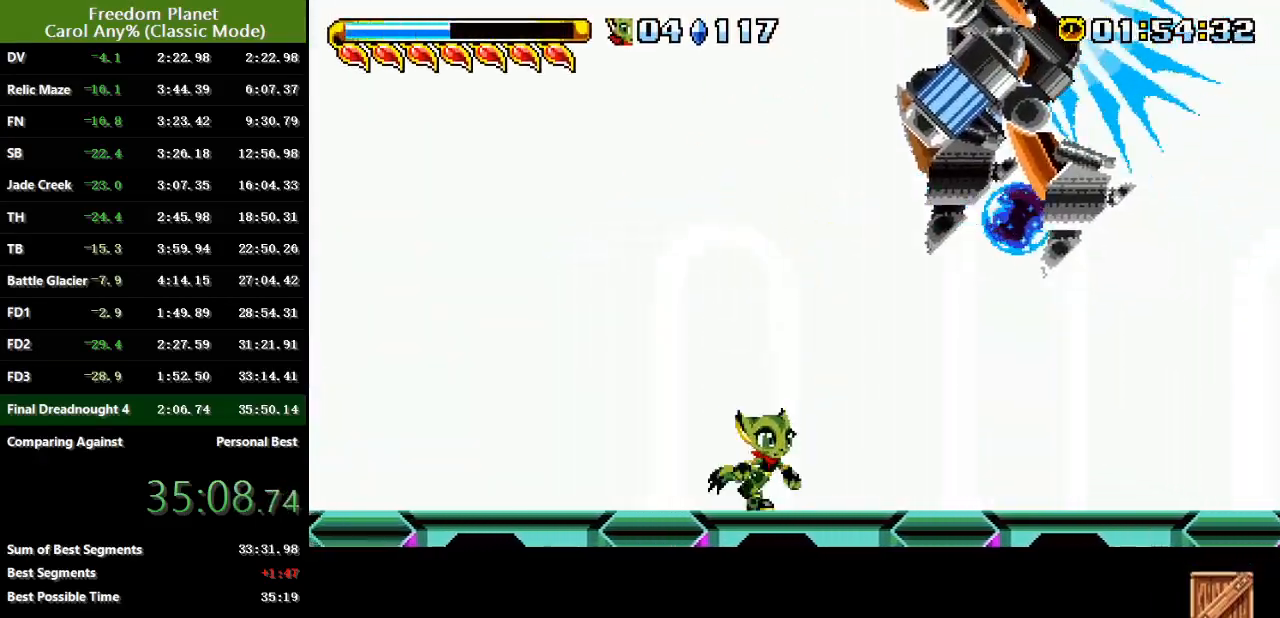
{"keys": ["jump", "left"], "events": [[67, "jump", "down"], [134, "right", "up"], [451, "left", "down"]]}
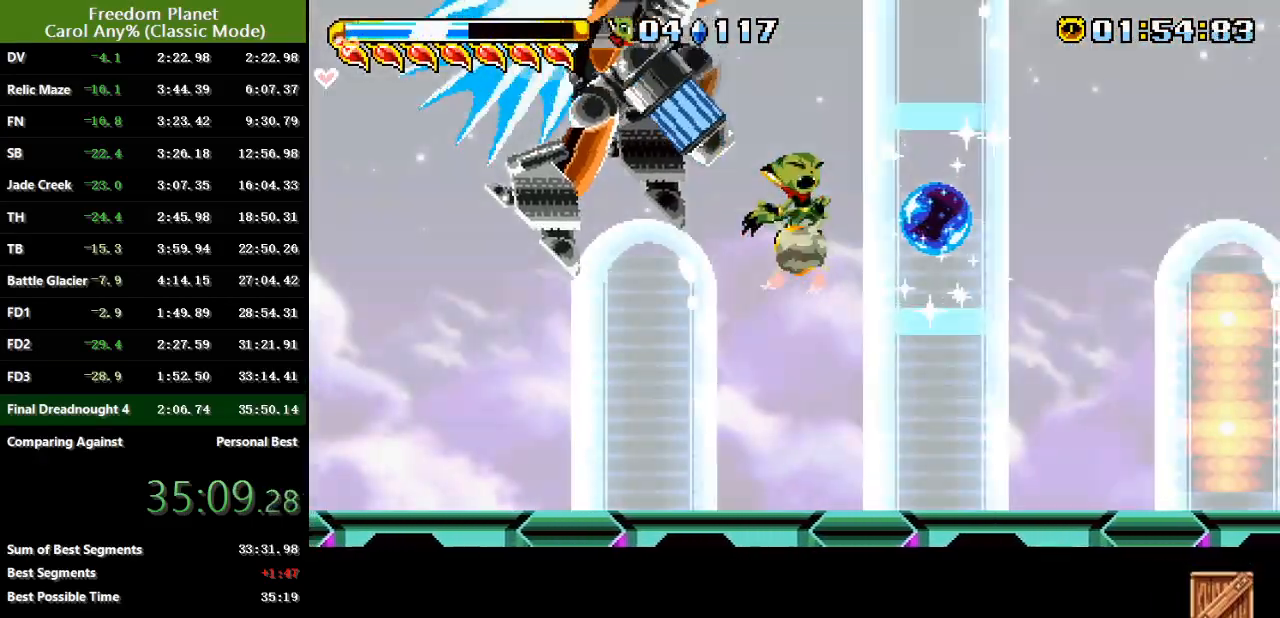
{"keys": ["down", "left"], "events": [[50, "jump", "up"], [450, "down", "down"]]}
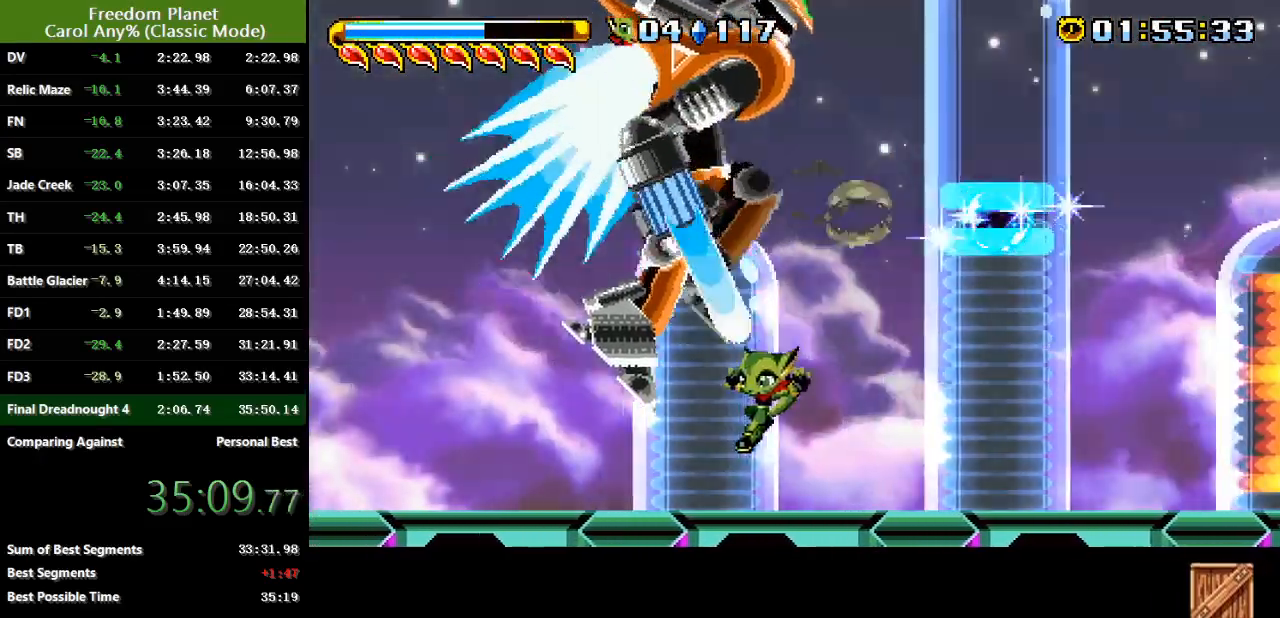
{"keys": ["atk", "jump", "right"], "events": [[84, "jump", "down"], [184, "right", "down"], [217, "left", "up"], [250, "down", "up"], [284, "atk", "down"]]}
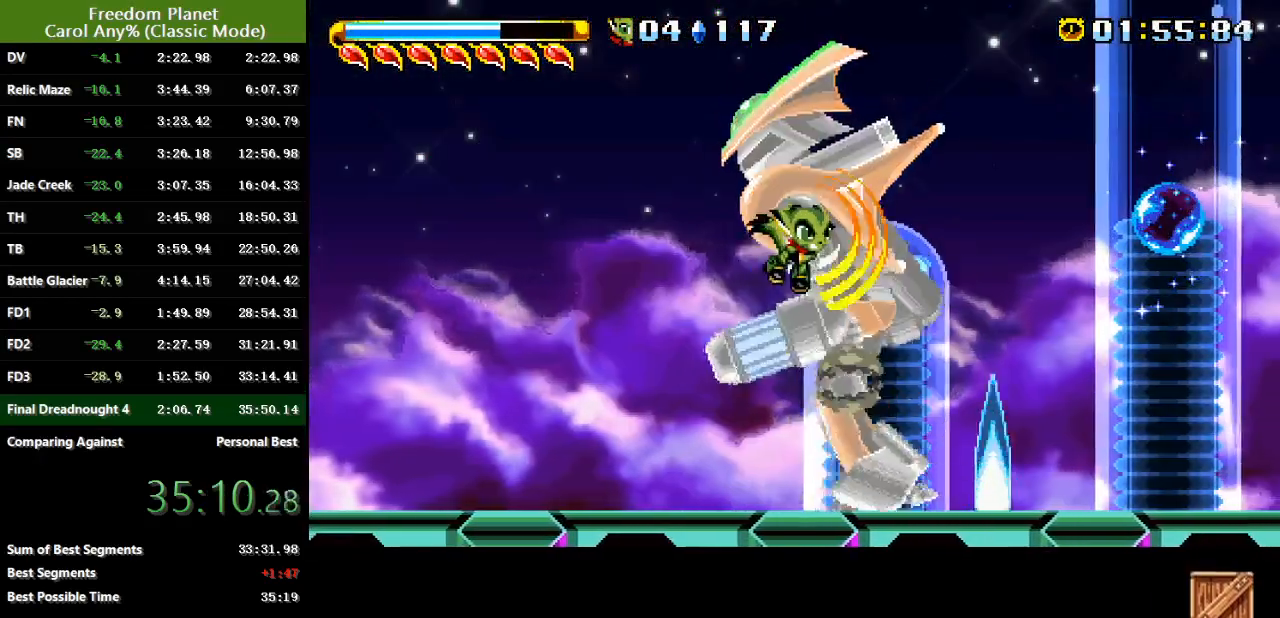
{"keys": [], "events": [[50, "right", "up"], [116, "atk", "up"], [116, "jump", "up"], [116, "left", "down"], [417, "left", "up"]]}
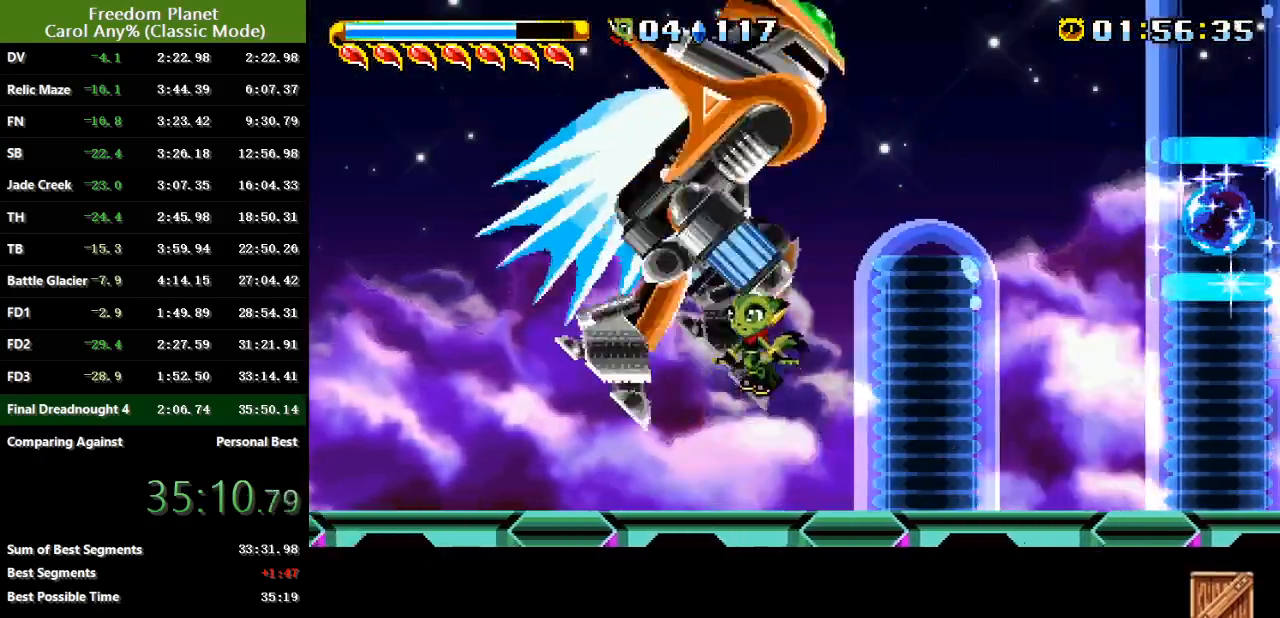
{"keys": ["jump"], "events": [[50, "right", "down"], [167, "jump", "down"], [167, "right", "up"]]}
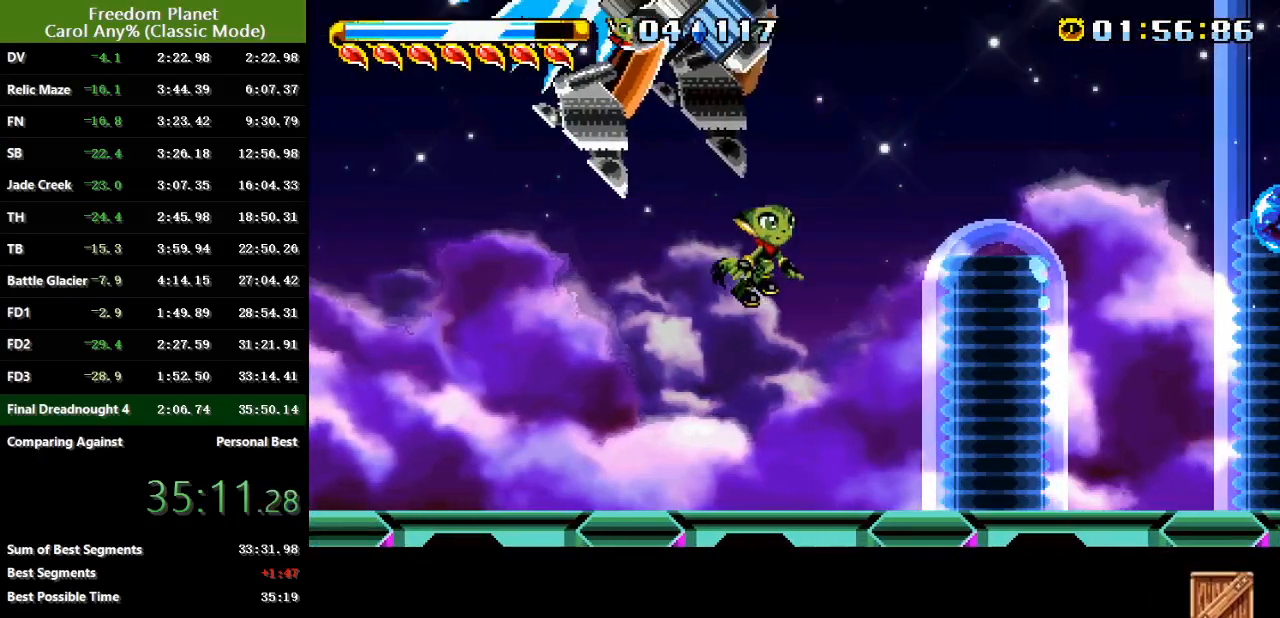
{"keys": [], "events": [[267, "right", "down"], [300, "right", "up"], [433, "jump", "up"]]}
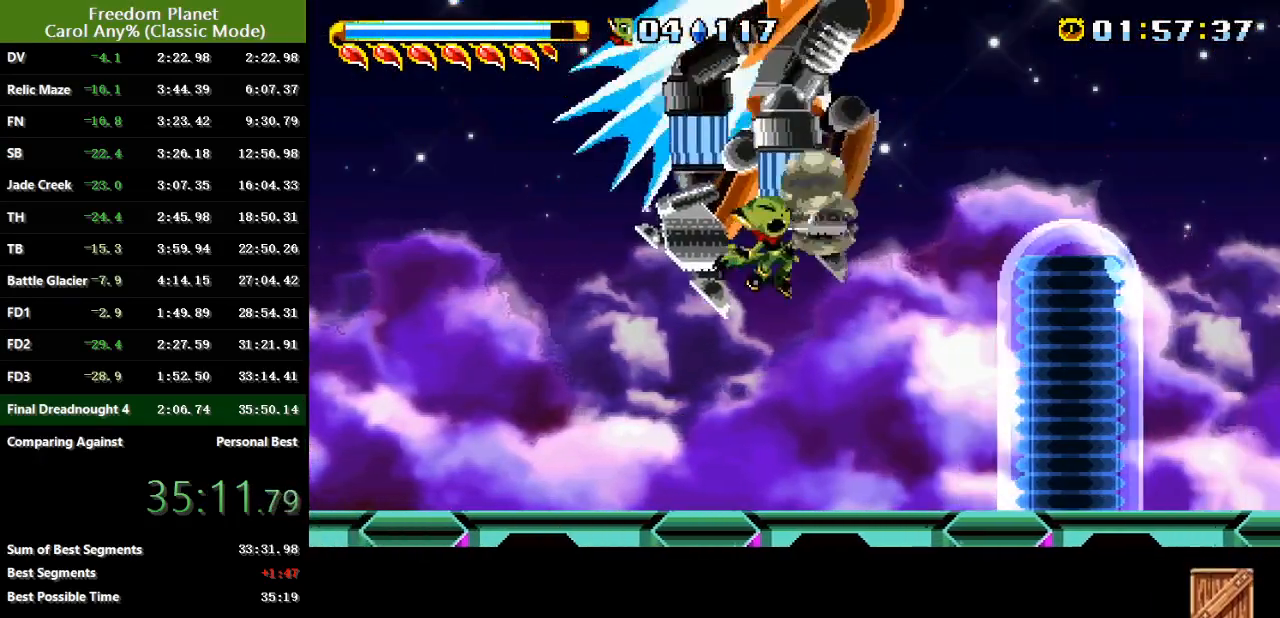
{"keys": ["jump", "left"], "events": [[100, "right", "down"], [200, "down", "down"], [300, "jump", "down"], [434, "down", "up"], [434, "left", "down"], [484, "right", "up"]]}
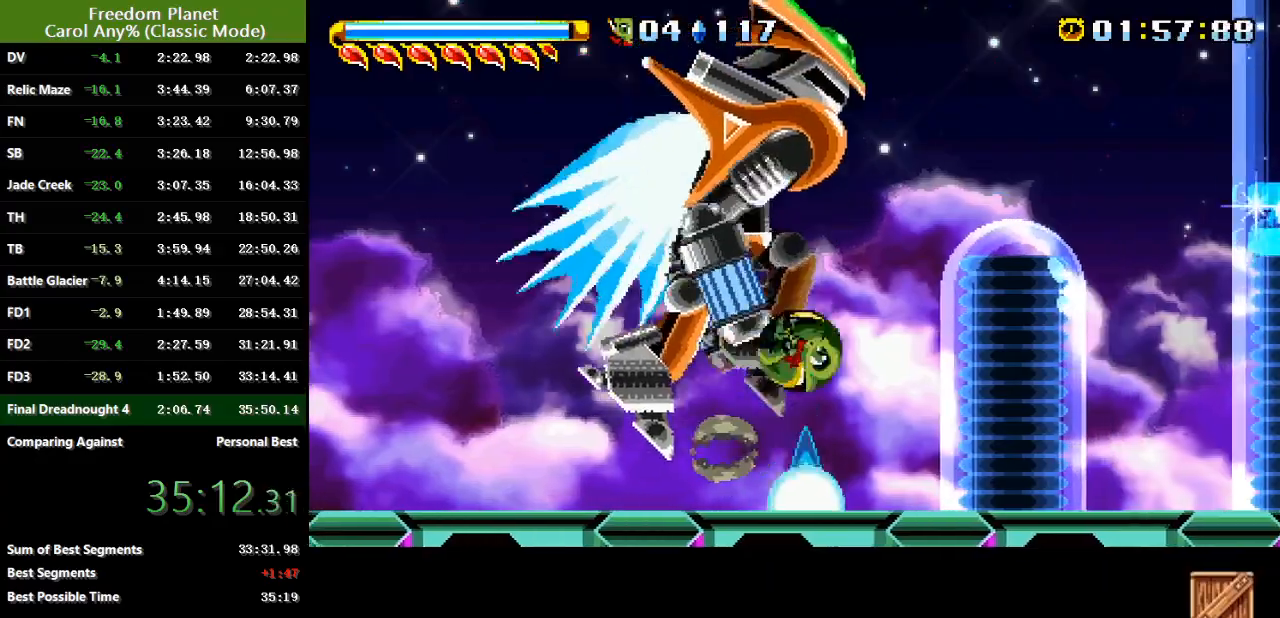
{"keys": ["sp"], "events": [[150, "atk", "down"], [217, "left", "up"], [217, "right", "down"], [317, "jump", "up"], [317, "sp", "down"], [350, "atk", "up"], [383, "right", "up"]]}
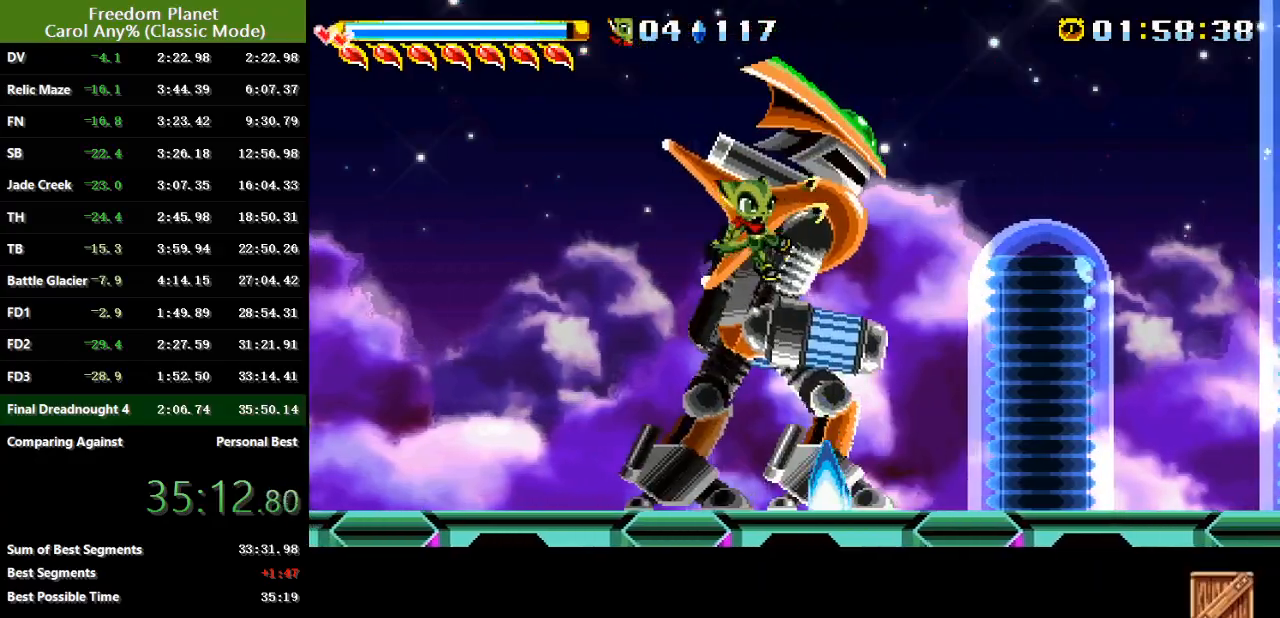
{"keys": ["right"], "events": [[317, "right", "down"], [384, "sp", "up"]]}
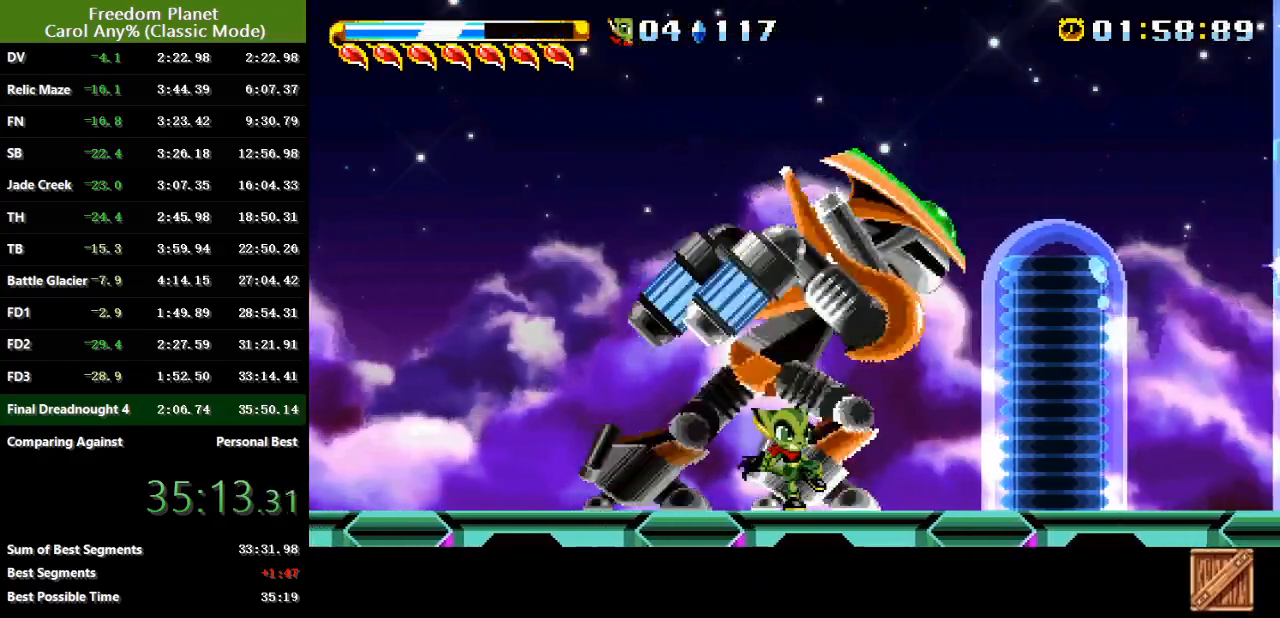
{"keys": ["right"], "events": []}
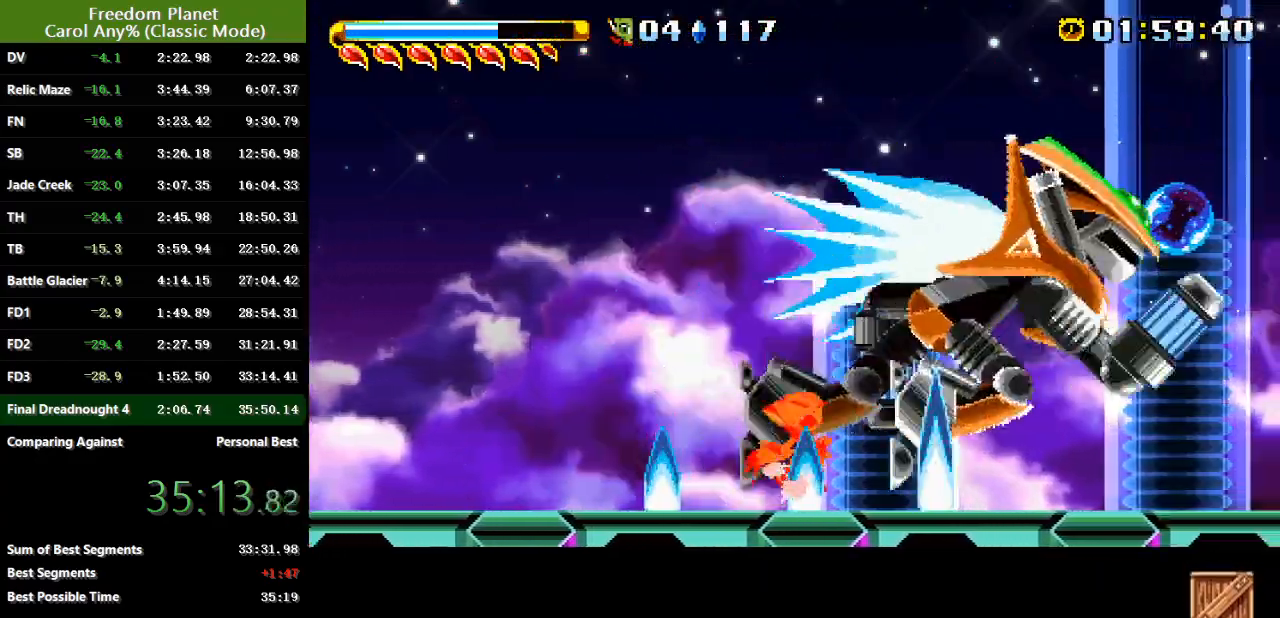
{"keys": ["down", "right"], "events": [[434, "down", "down"]]}
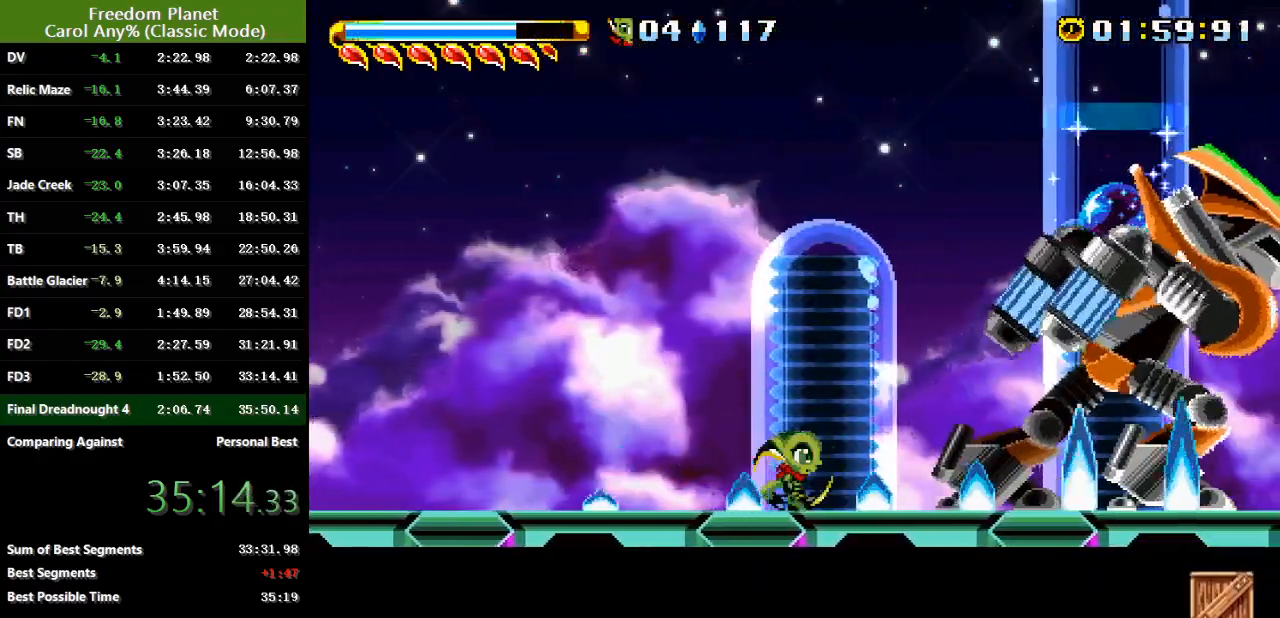
{"keys": ["atk", "jump", "right"], "events": [[66, "jump", "down"], [100, "down", "up"], [367, "atk", "down"]]}